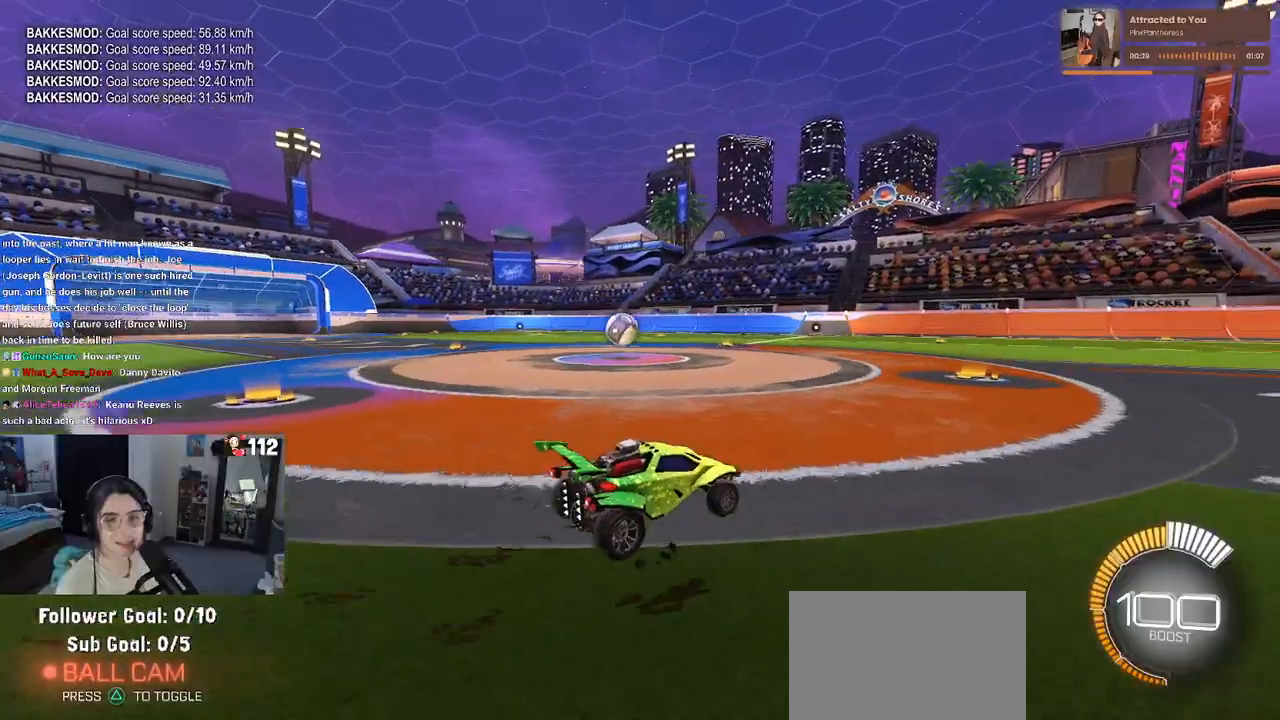
Gameplay with a controller (PlayStation layout); each line is a JSON object with the inputs held at the frame after it (dt_ms = milliseconds from this image to that frame). "events" lists button and stick changes between this image and that frame as [ms after this image, input, new state], when the widget could be followed in between. Not read: R2.
{"dt_ms": 500, "buttons": [], "left_stick": "left", "right_stick": "center", "events": [[67, "left_stick", "center"], [383, "left_stick", "left"]]}
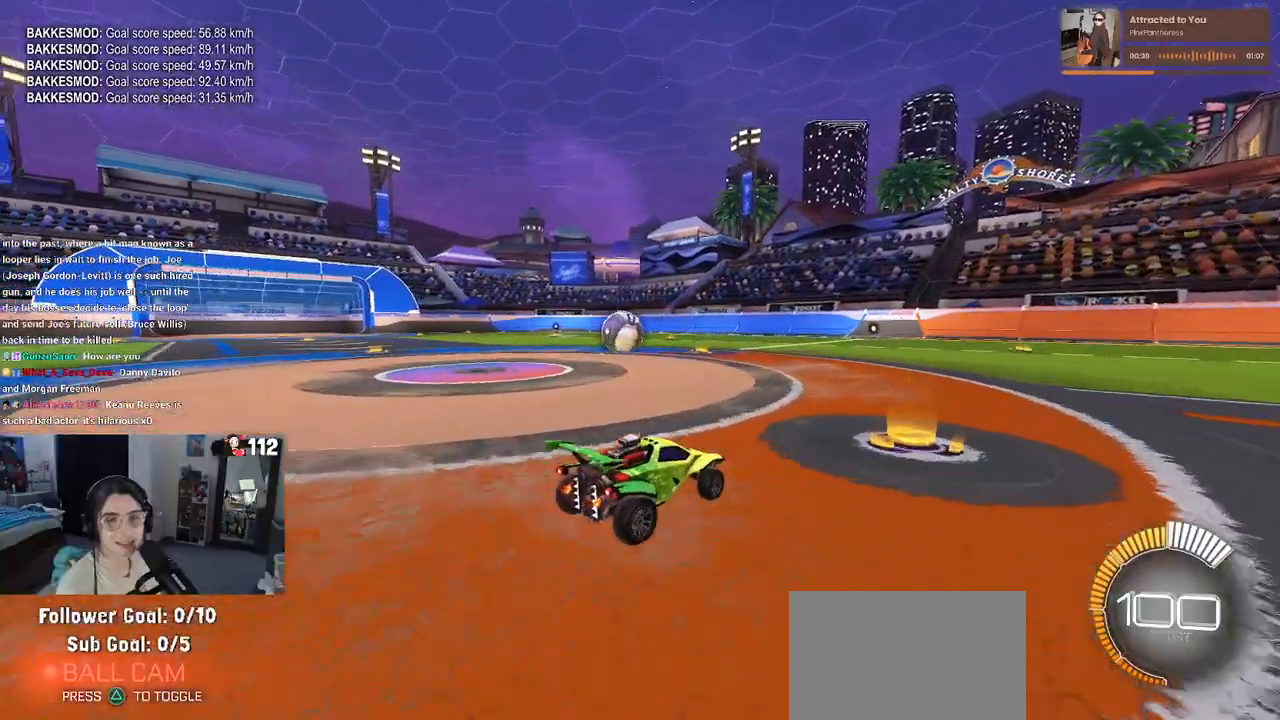
{"dt_ms": 500, "buttons": [], "left_stick": "center", "right_stick": "center", "events": [[317, "CROSS", "down"], [417, "left_stick", "center"], [450, "CROSS", "up"]]}
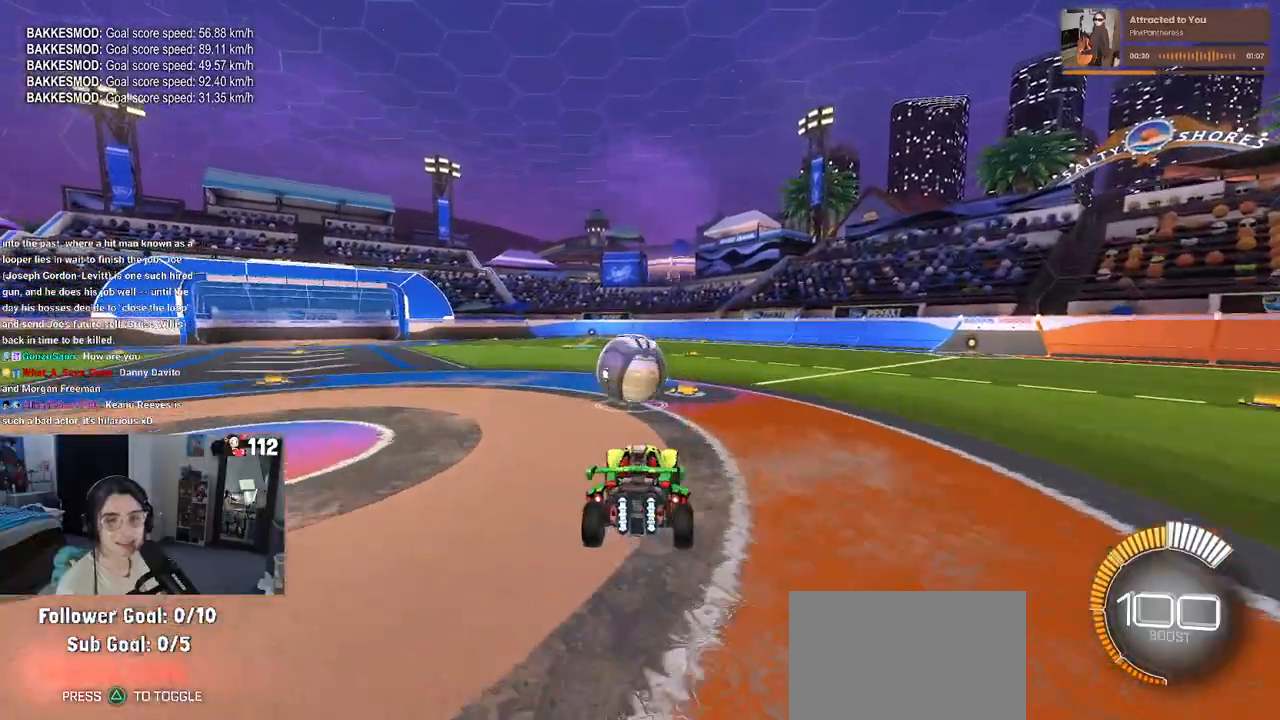
{"dt_ms": 500, "buttons": ["SQUARE"], "left_stick": "down", "right_stick": "center", "events": [[133, "left_stick", "up-left"], [200, "CROSS", "down"], [317, "CROSS", "up"], [333, "SQUARE", "down"], [350, "left_stick", "down"]]}
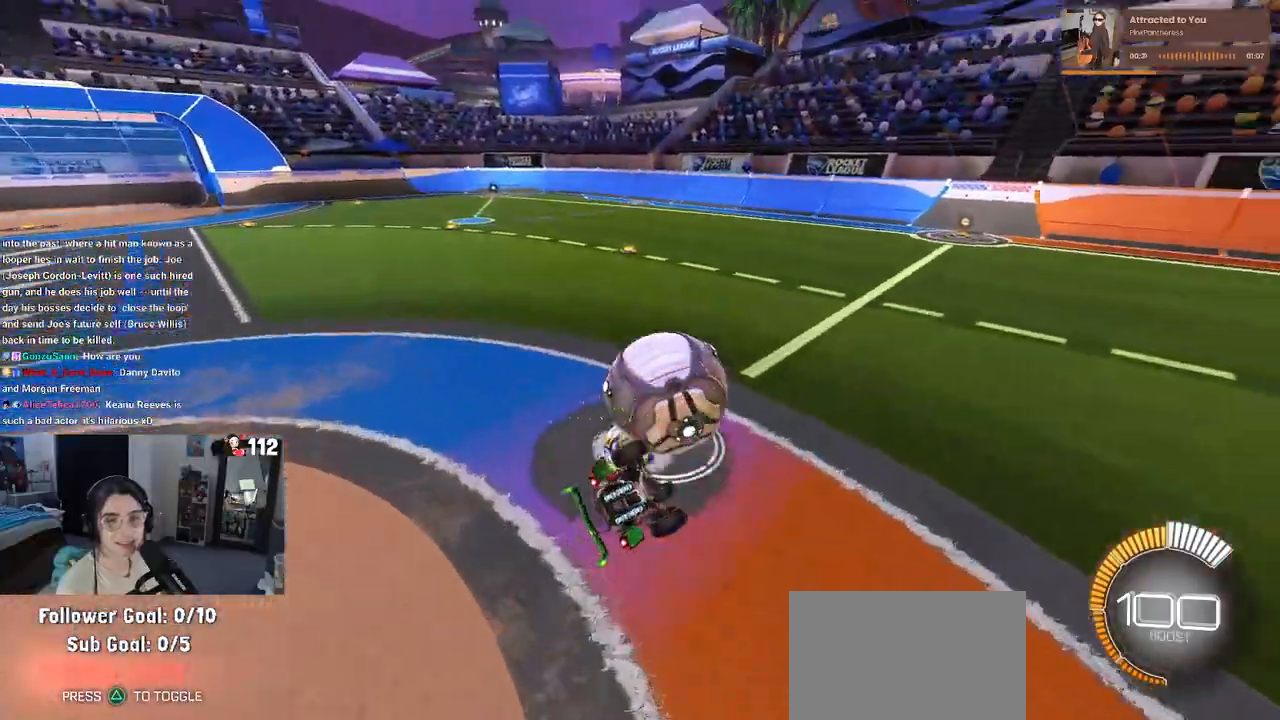
{"dt_ms": 500, "buttons": ["SQUARE", "R1"], "left_stick": "down-left", "right_stick": "center", "events": [[67, "left_stick", "down-left"], [433, "R1", "down"]]}
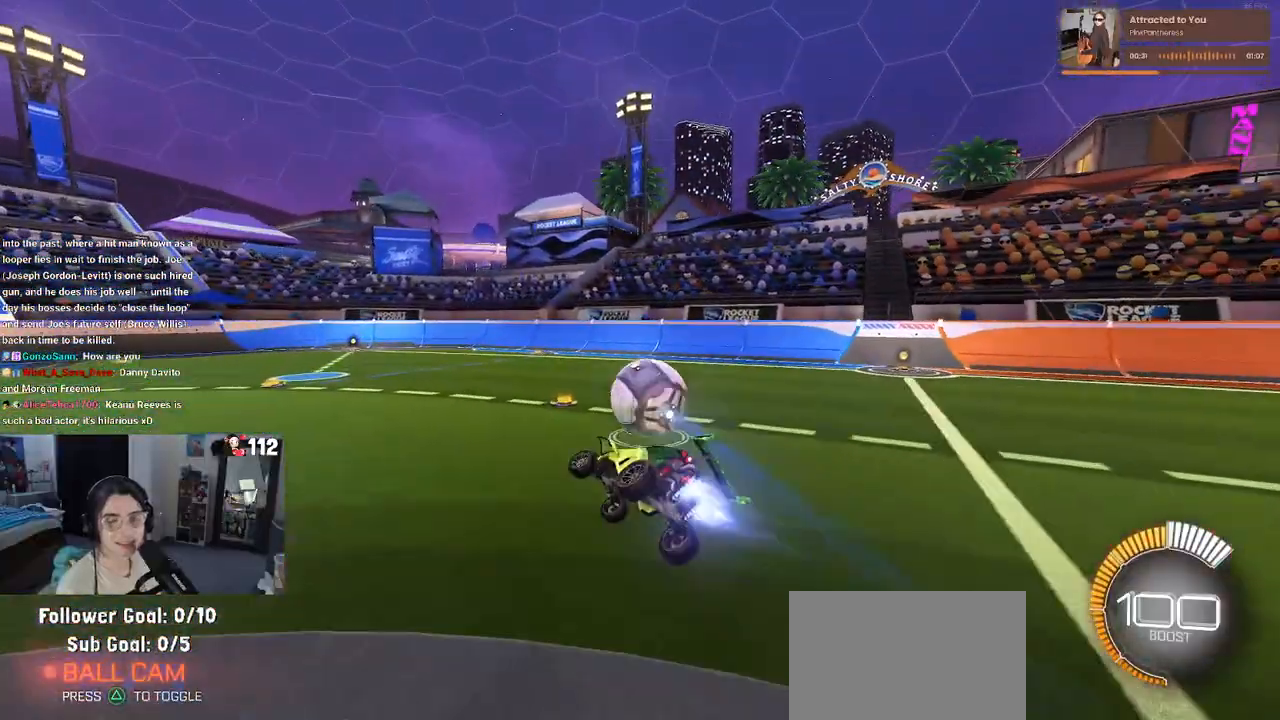
{"dt_ms": 500, "buttons": [], "left_stick": "center", "right_stick": "center", "events": [[67, "left_stick", "down"], [183, "left_stick", "down-right"], [383, "SQUARE", "up"], [400, "R1", "up"], [400, "left_stick", "center"]]}
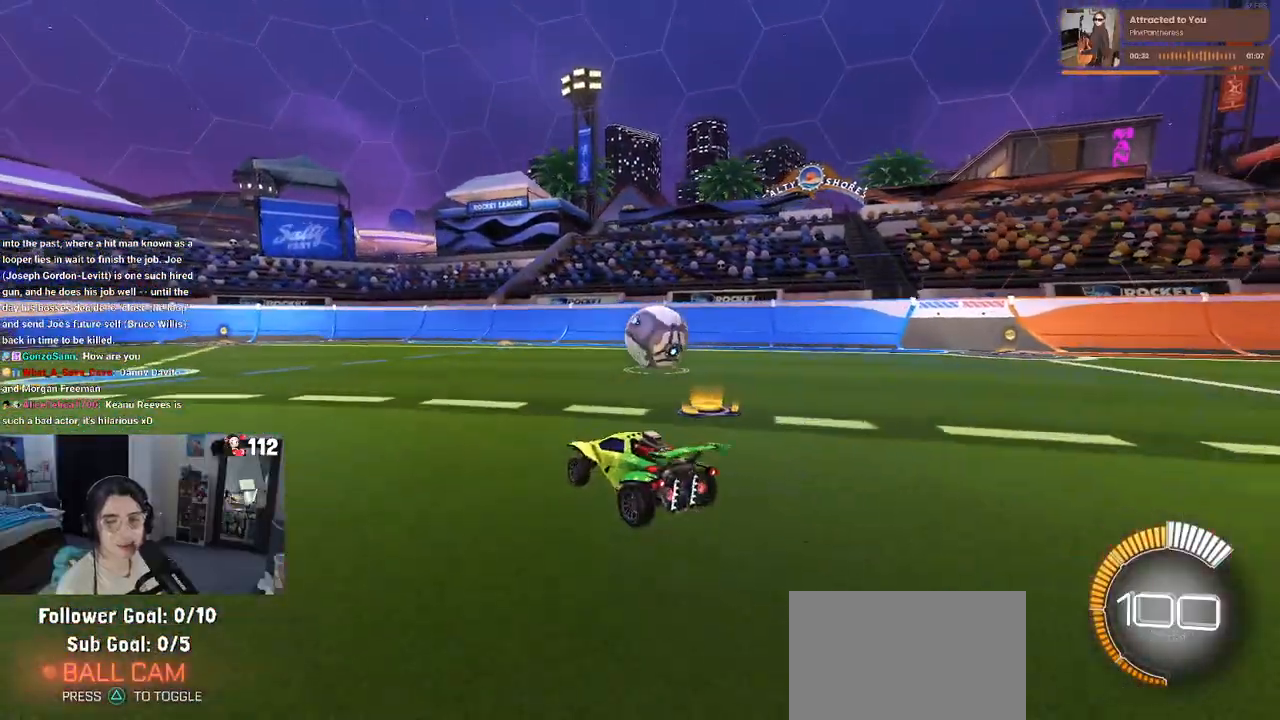
{"dt_ms": 500, "buttons": [], "left_stick": "center", "right_stick": "center", "events": [[100, "left_stick", "right"], [317, "left_stick", "center"]]}
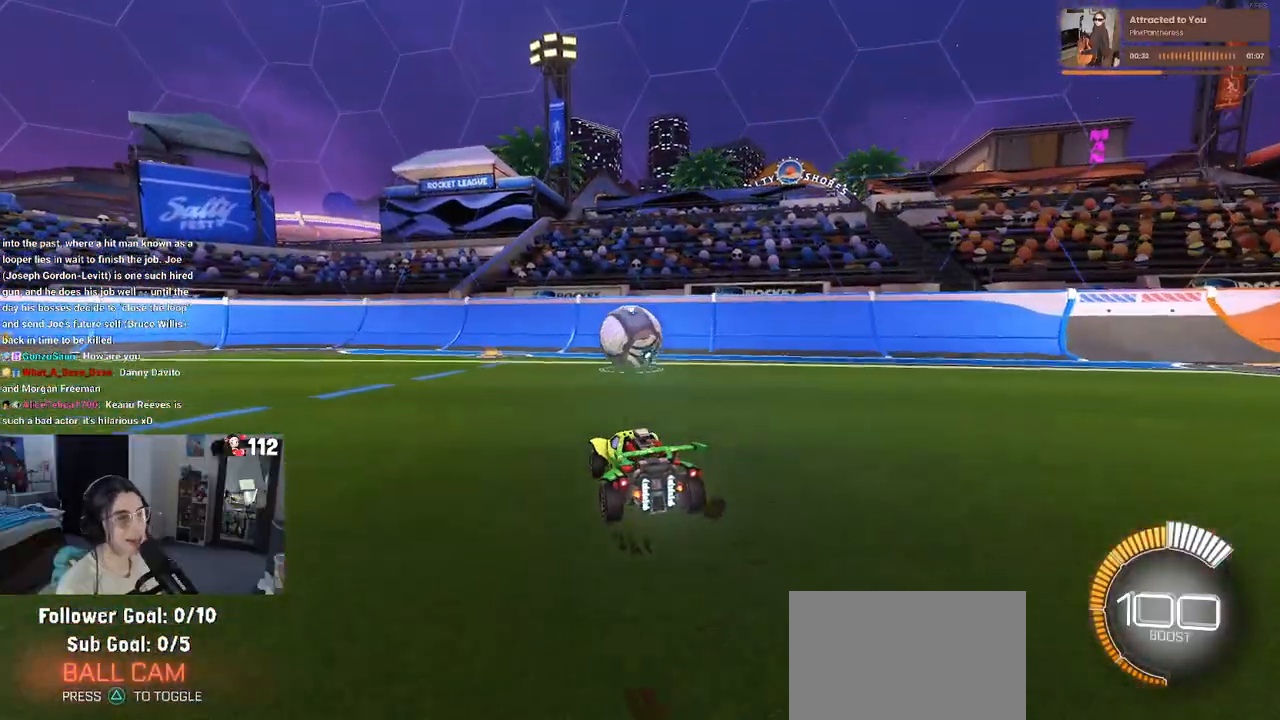
{"dt_ms": 500, "buttons": [], "left_stick": "left", "right_stick": "center", "events": [[283, "R1", "down"], [467, "left_stick", "left"], [500, "R1", "up"]]}
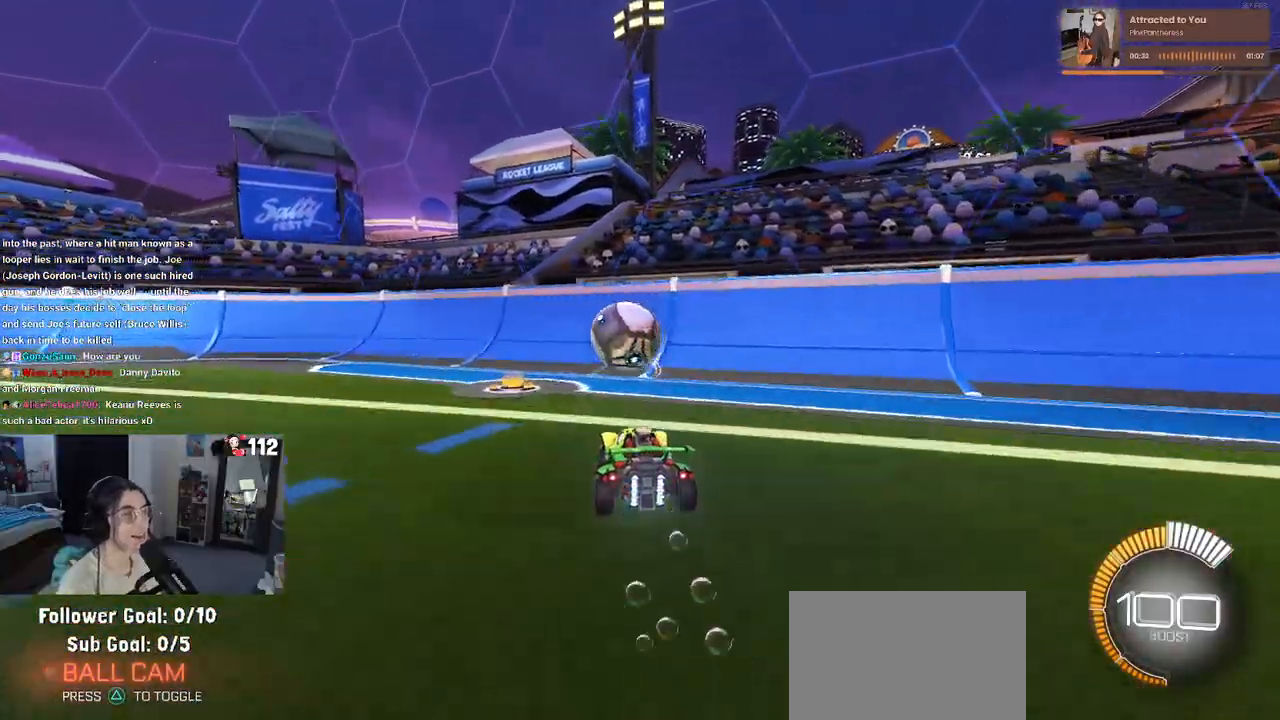
{"dt_ms": 500, "buttons": [], "left_stick": "center", "right_stick": "center", "events": [[67, "left_stick", "center"]]}
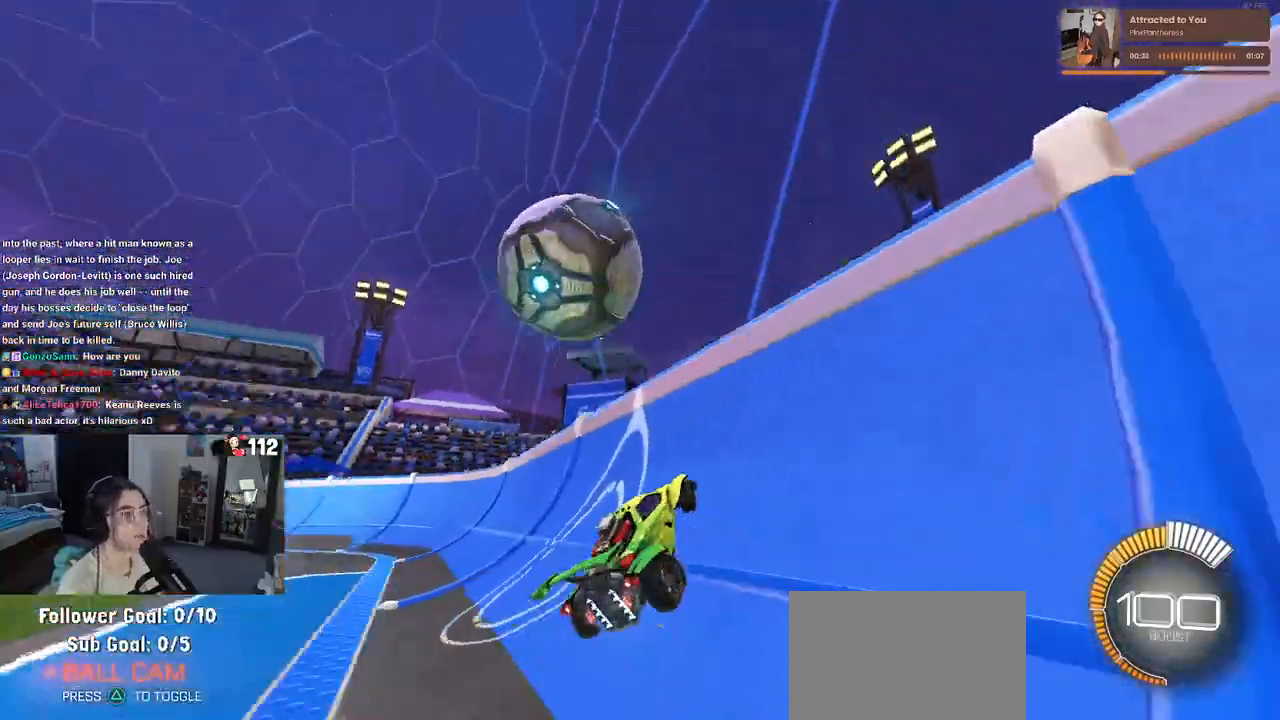
{"dt_ms": 500, "buttons": ["L1", "R1"], "left_stick": "up-right", "right_stick": "center", "events": [[133, "left_stick", "left"], [217, "CROSS", "down"], [283, "L1", "down"], [300, "R1", "down"], [367, "left_stick", "center"], [400, "CROSS", "up"], [467, "left_stick", "up-right"]]}
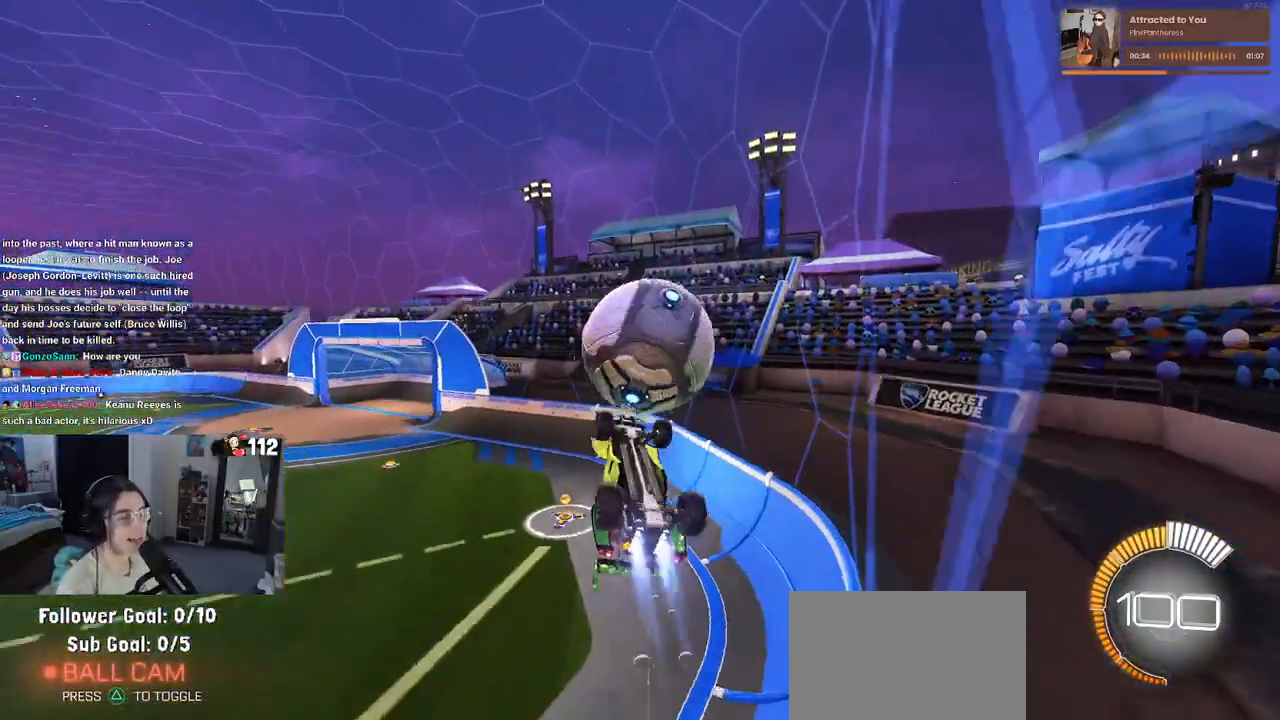
{"dt_ms": 500, "buttons": [], "left_stick": "up-right", "right_stick": "center", "events": [[17, "left_stick", "center"], [117, "left_stick", "left"], [250, "left_stick", "right"], [283, "R1", "up"], [483, "L1", "up"], [483, "left_stick", "up-right"]]}
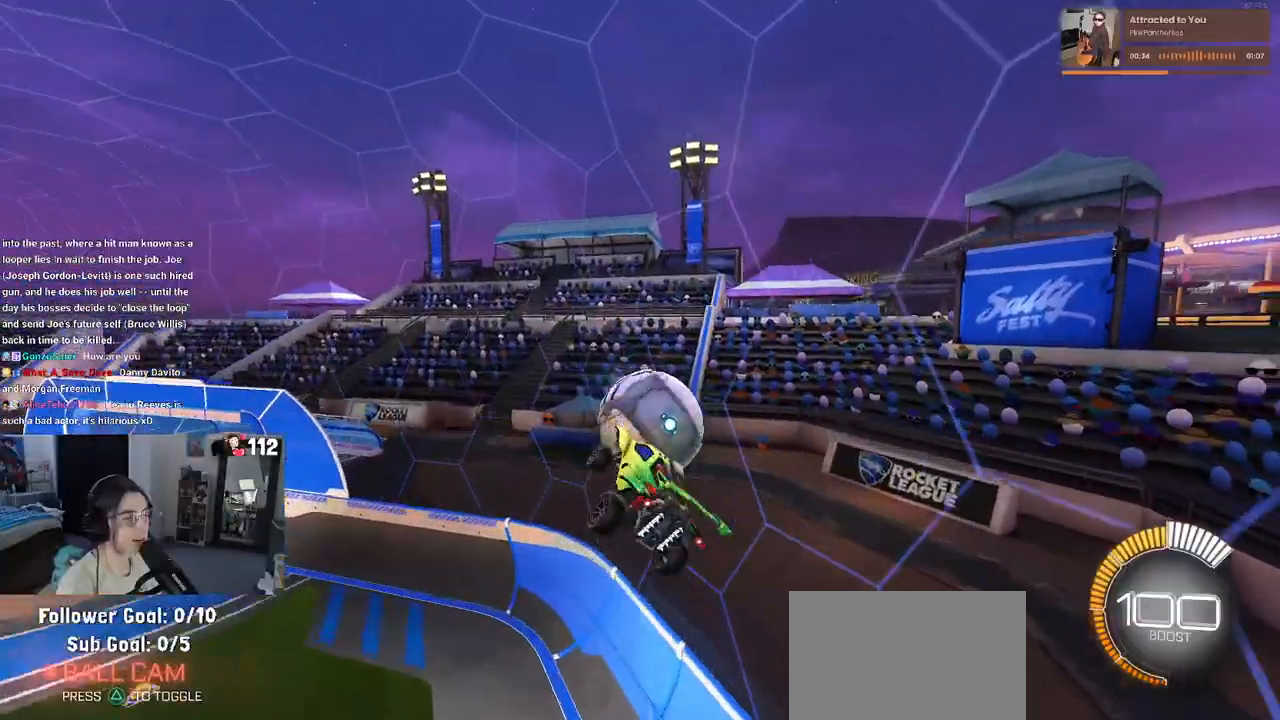
{"dt_ms": 500, "buttons": ["SQUARE", "R1"], "left_stick": "down", "right_stick": "center", "events": [[67, "CROSS", "down"], [183, "CROSS", "up"], [183, "left_stick", "down-right"], [233, "R1", "down"], [233, "SQUARE", "down"], [433, "left_stick", "center"], [483, "left_stick", "down"]]}
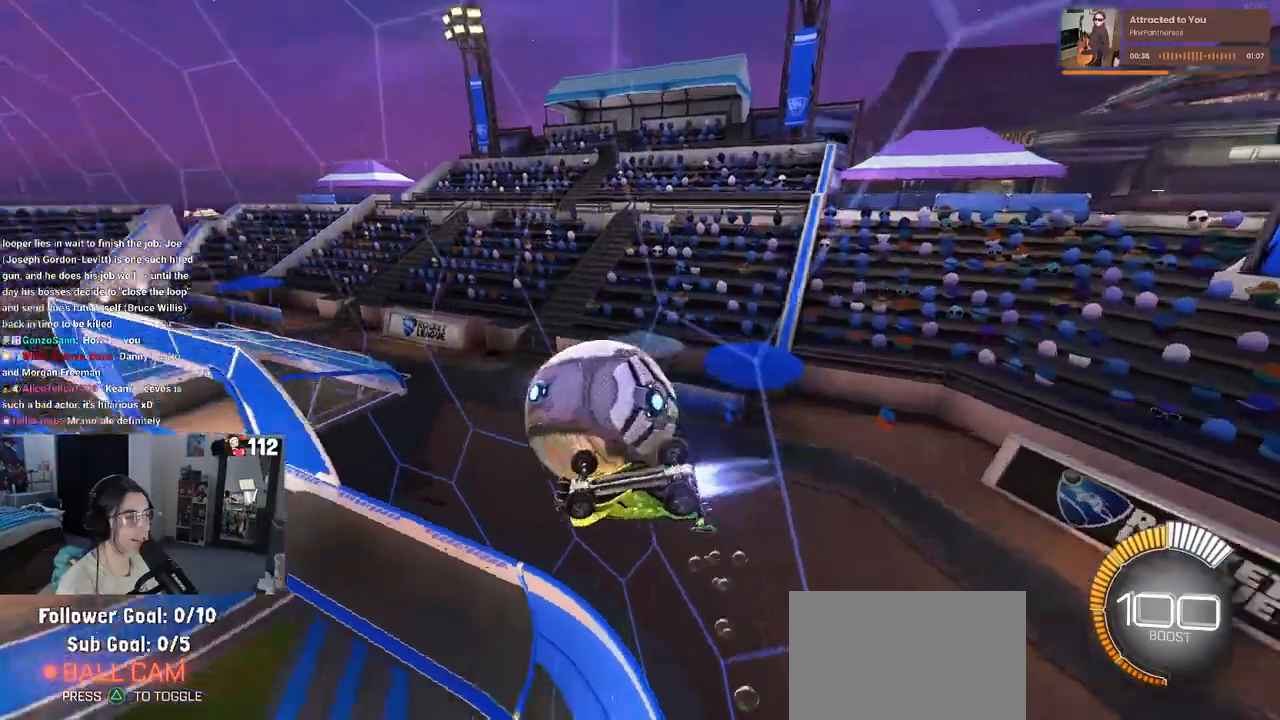
{"dt_ms": 500, "buttons": ["R1"], "left_stick": "left", "right_stick": "center", "events": [[50, "R1", "up"], [117, "SQUARE", "up"], [283, "left_stick", "center"], [400, "R1", "down"], [417, "left_stick", "left"]]}
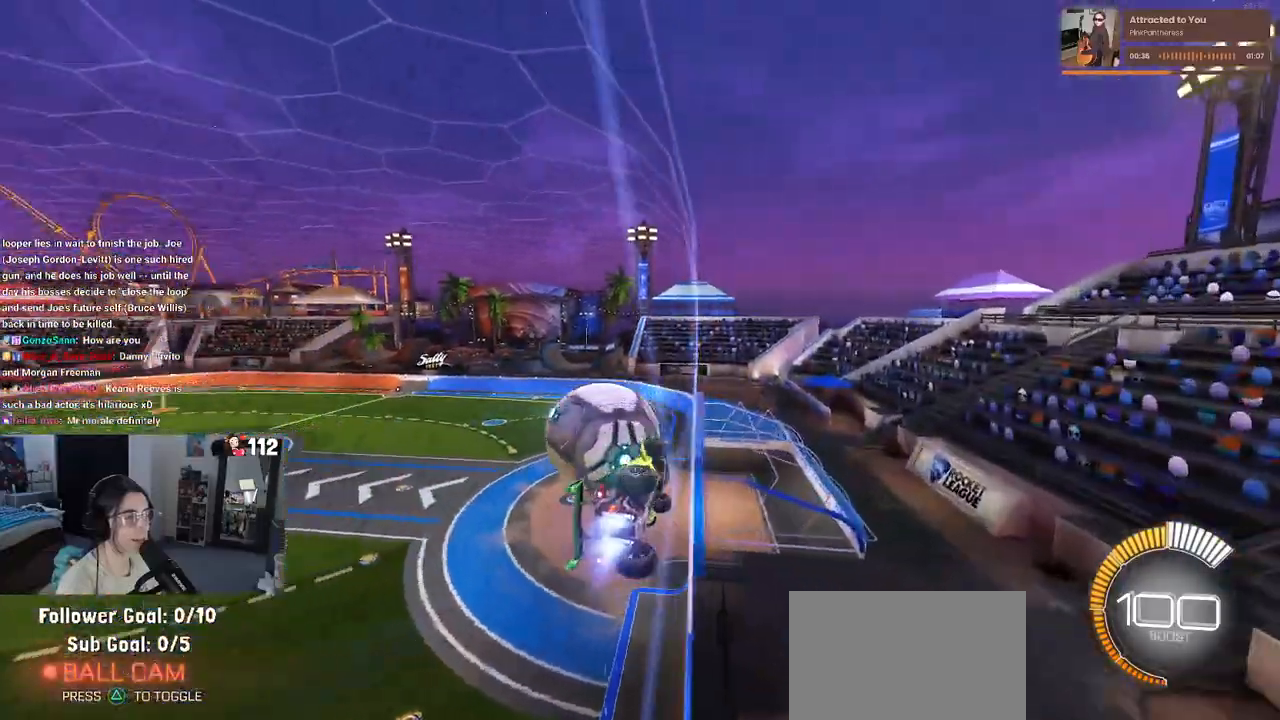
{"dt_ms": 500, "buttons": ["R1"], "left_stick": "center", "right_stick": "center", "events": [[100, "R1", "up"], [150, "left_stick", "center"], [467, "R1", "down"]]}
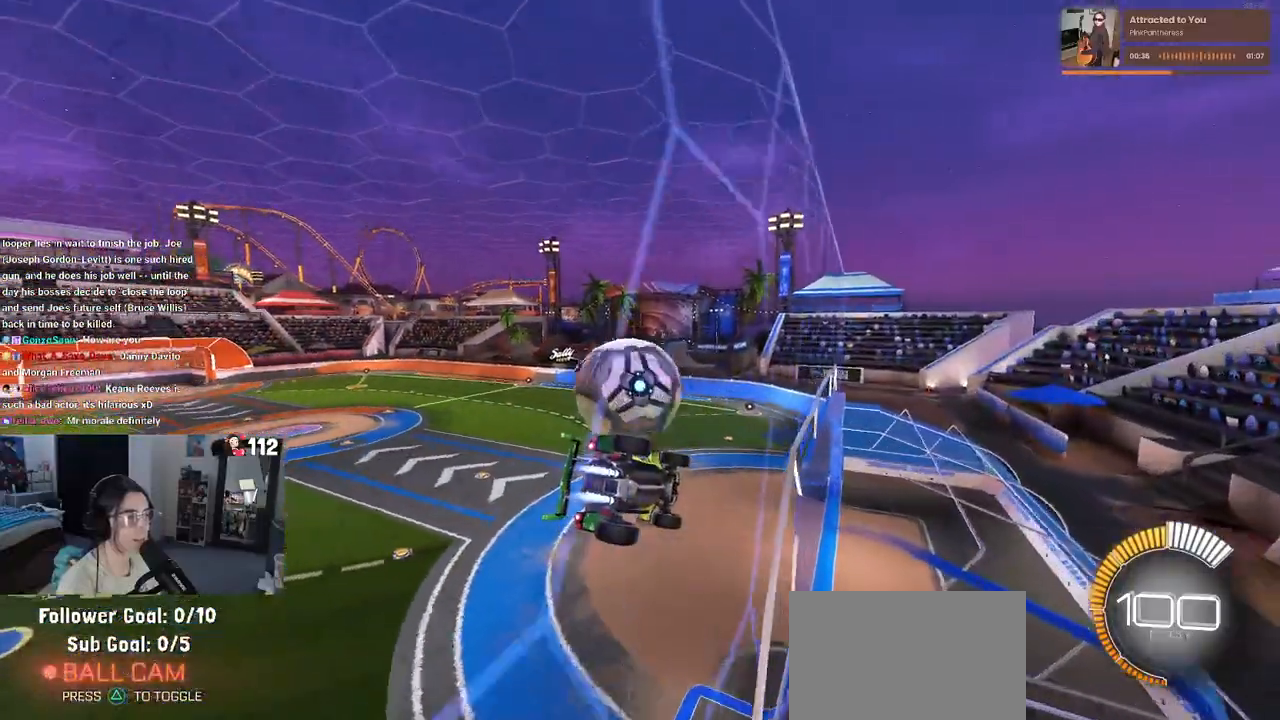
{"dt_ms": 500, "buttons": ["R1"], "left_stick": "up-left", "right_stick": "center", "events": [[150, "CROSS", "down"], [217, "L1", "down"], [233, "left_stick", "right"], [283, "CROSS", "up"], [300, "left_stick", "center"], [400, "L1", "up"], [483, "left_stick", "up-left"]]}
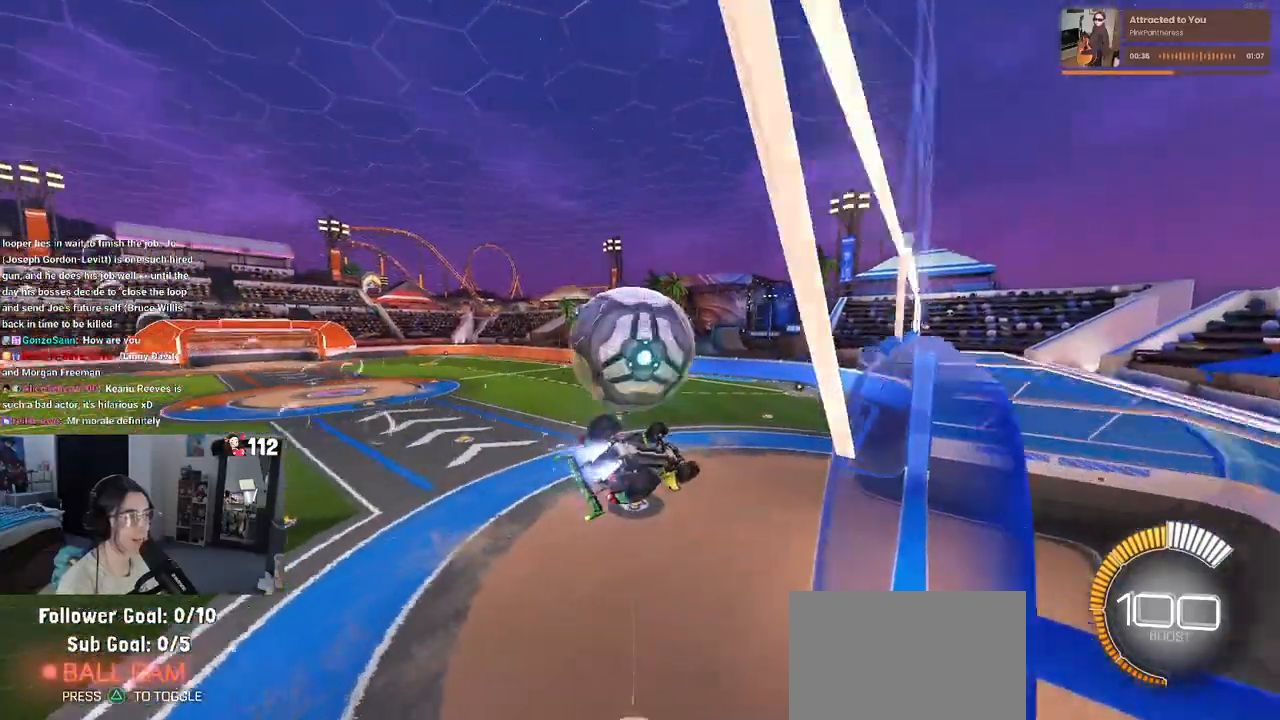
{"dt_ms": 500, "buttons": [], "left_stick": "down-right", "right_stick": "center", "events": [[67, "CROSS", "down"], [183, "CROSS", "up"], [183, "left_stick", "center"], [200, "R1", "up"], [400, "left_stick", "down-right"]]}
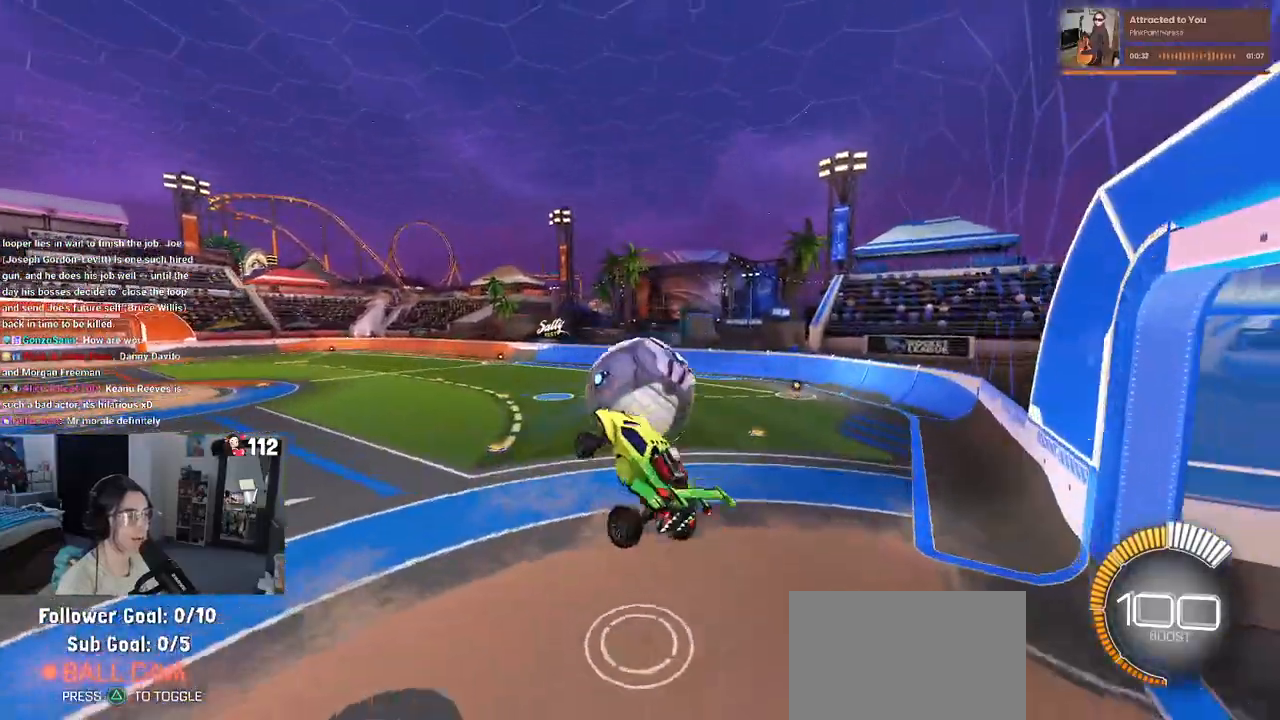
{"dt_ms": 500, "buttons": ["L1", "R1"], "left_stick": "down-right", "right_stick": "center", "events": [[300, "L1", "down"], [300, "R1", "down"]]}
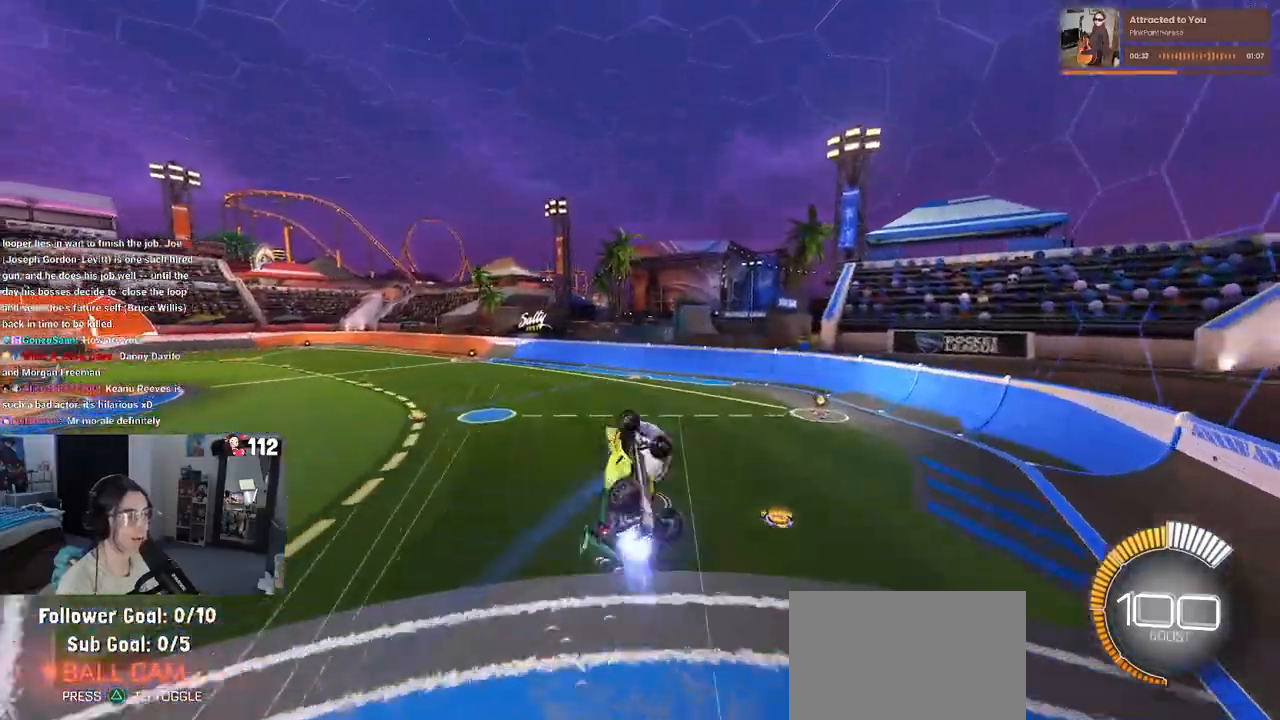
{"dt_ms": 500, "buttons": ["L1", "R1"], "left_stick": "left", "right_stick": "center", "events": [[67, "left_stick", "up-right"], [167, "left_stick", "up-left"], [233, "left_stick", "left"]]}
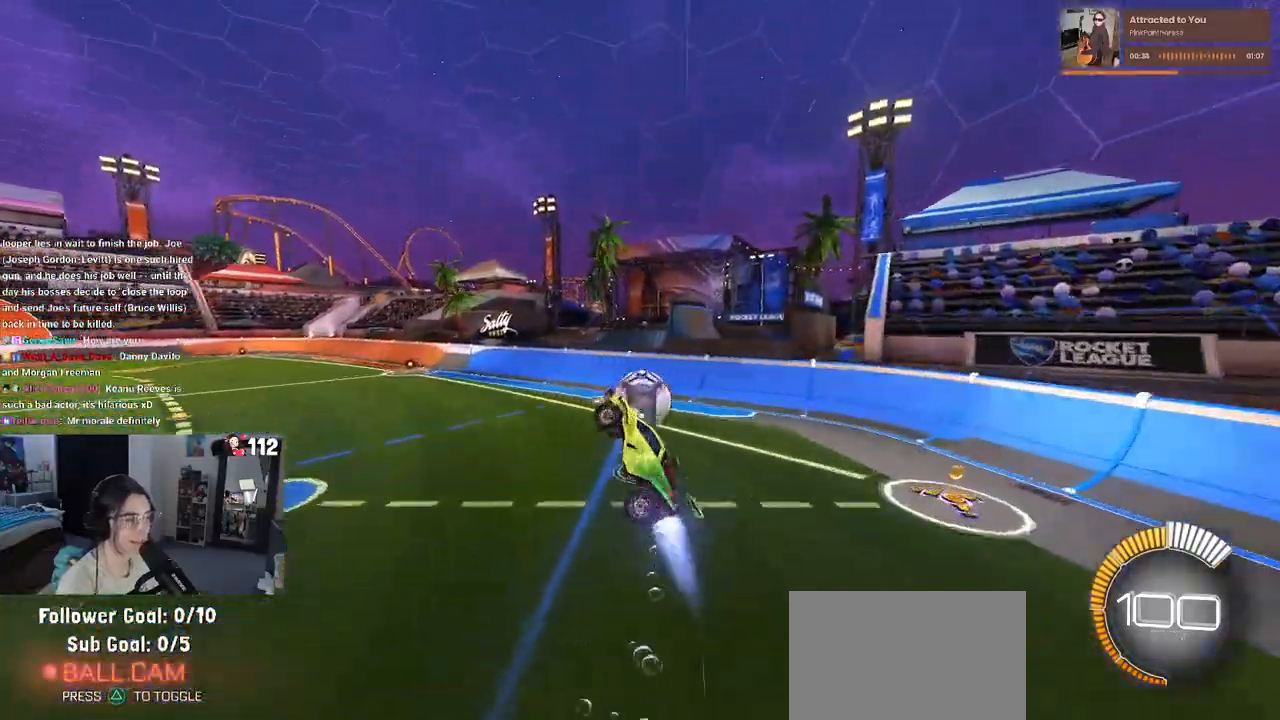
{"dt_ms": 500, "buttons": ["R1"], "left_stick": "left", "right_stick": "center", "events": [[167, "left_stick", "up"], [317, "L1", "up"], [383, "left_stick", "left"]]}
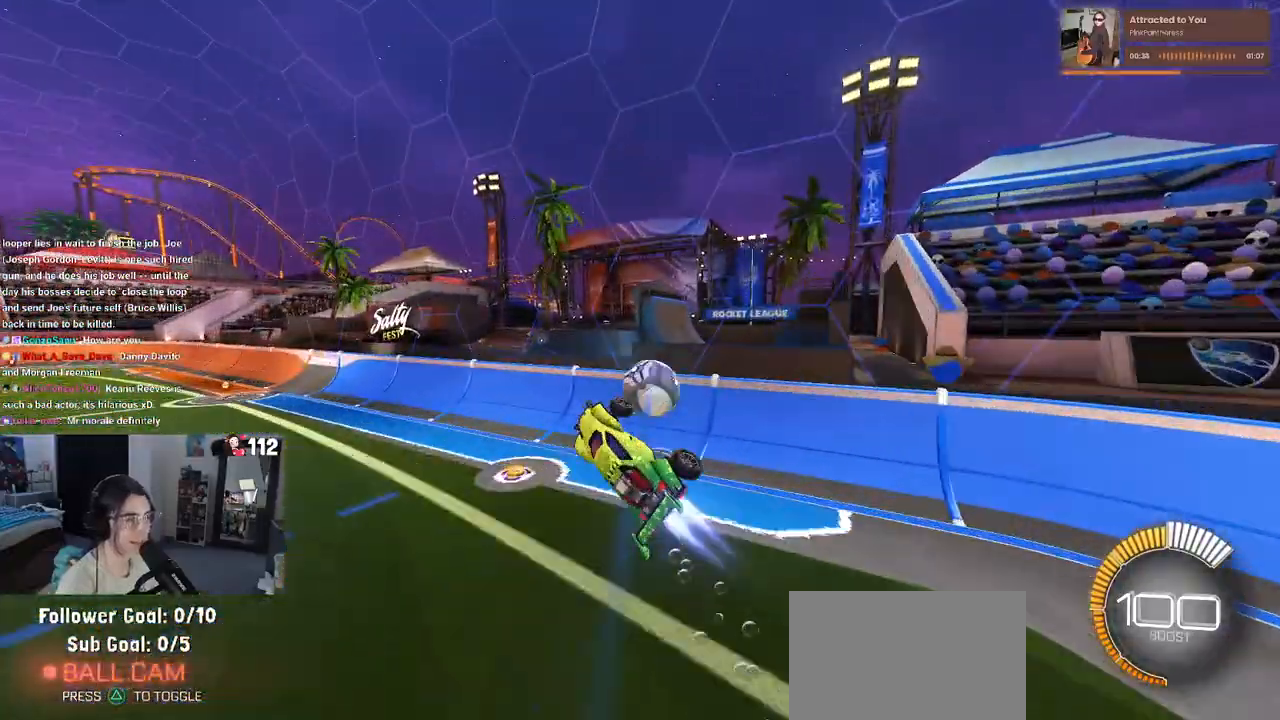
{"dt_ms": 500, "buttons": ["R1"], "left_stick": "center", "right_stick": "center", "events": [[33, "left_stick", "center"]]}
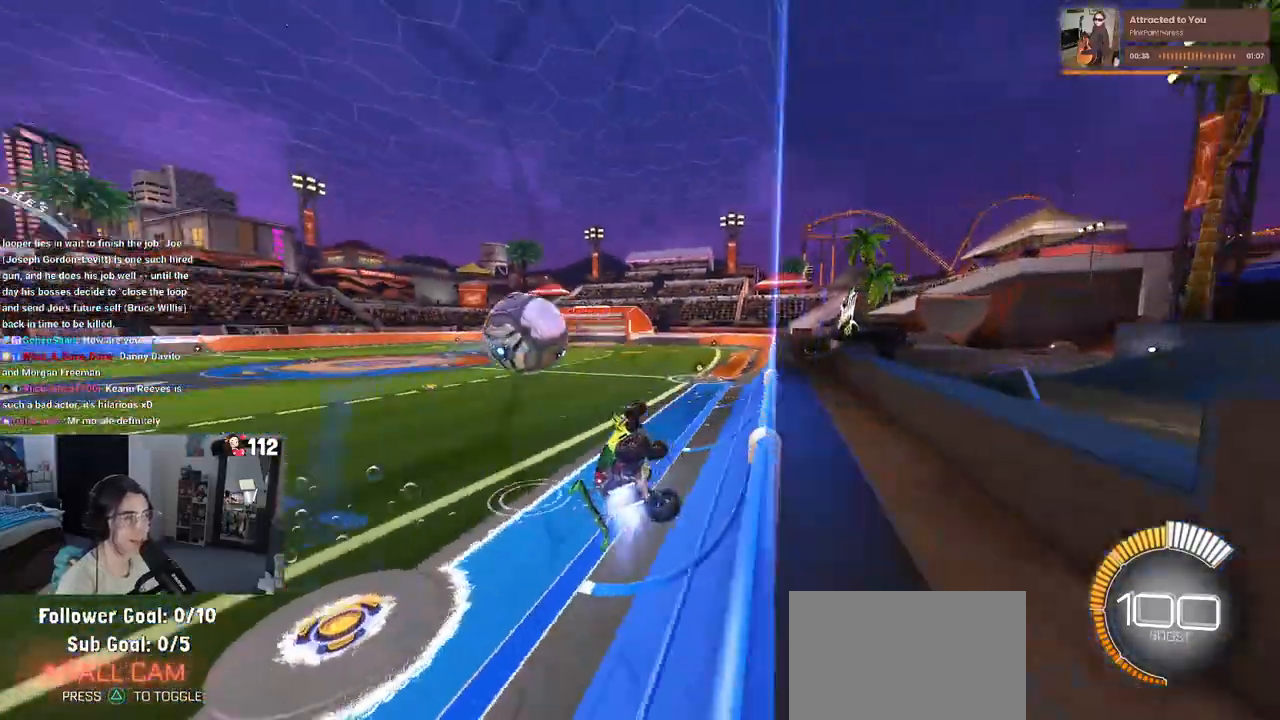
{"dt_ms": 500, "buttons": ["R1"], "left_stick": "center", "right_stick": "center", "events": []}
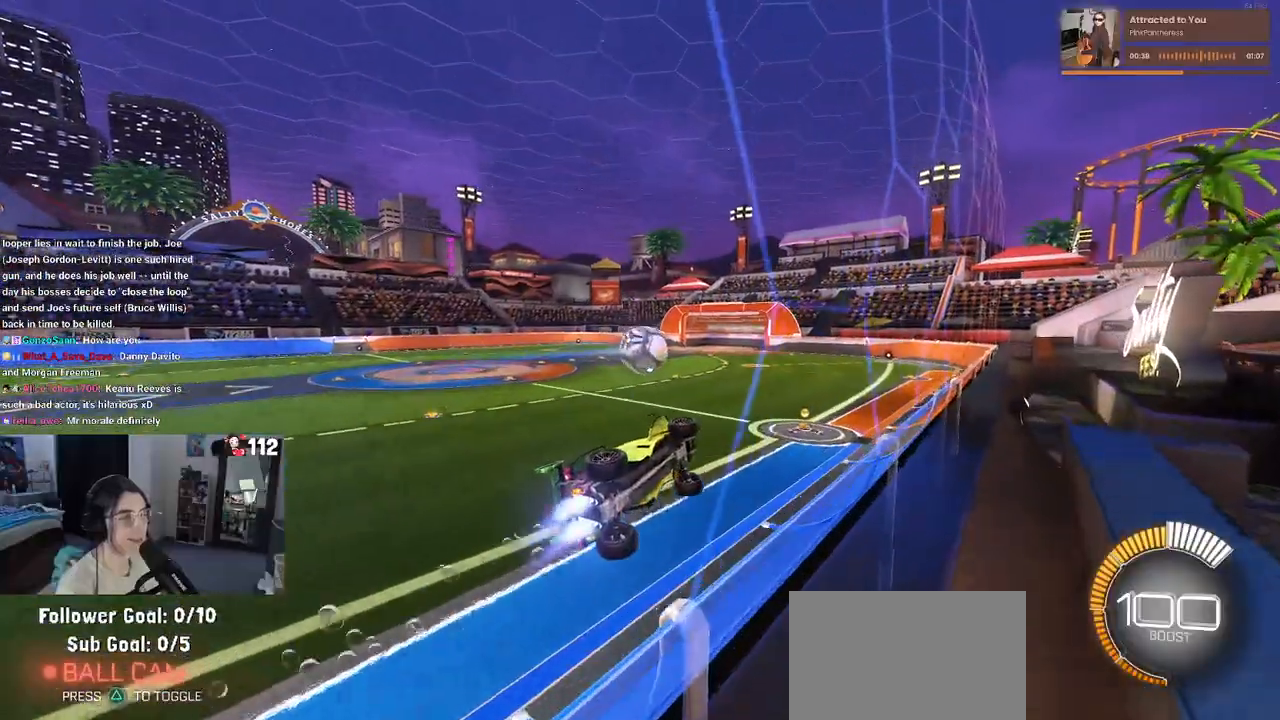
{"dt_ms": 1000, "buttons": ["L1"], "left_stick": "right", "right_stick": "center"}
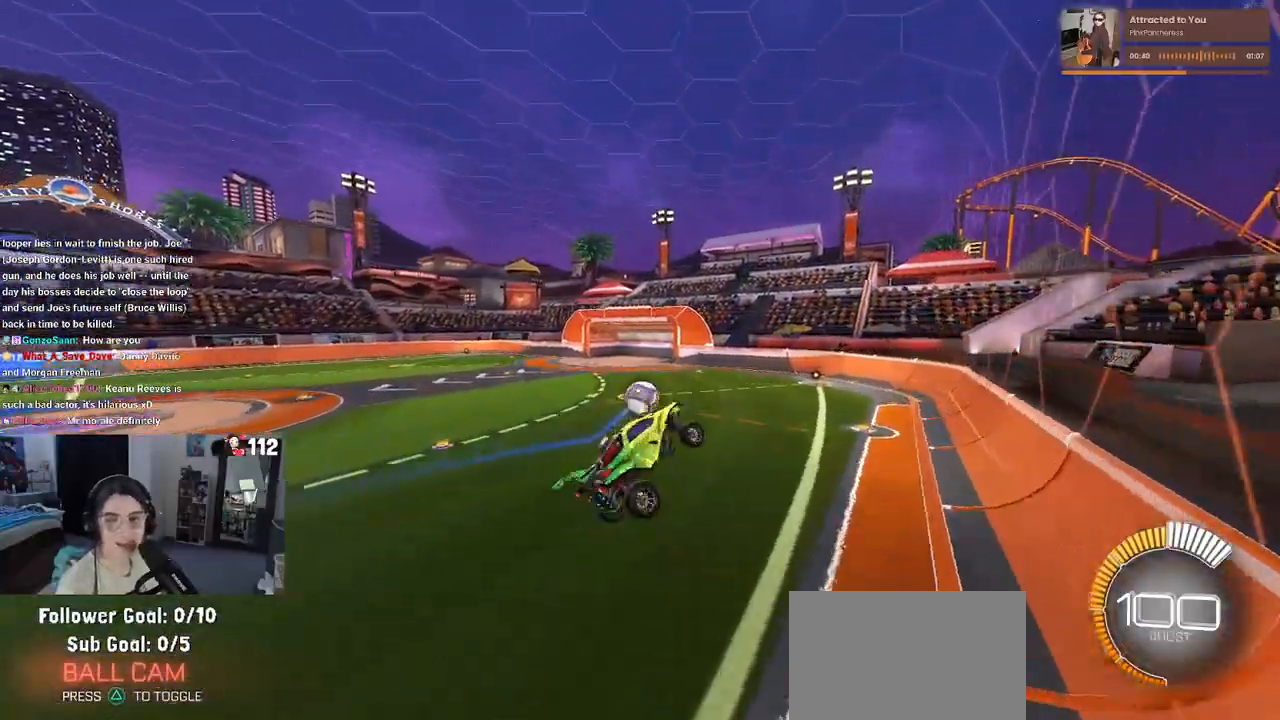
{"dt_ms": 500, "buttons": [], "left_stick": "right", "right_stick": "center", "events": [[133, "L1", "up"]]}
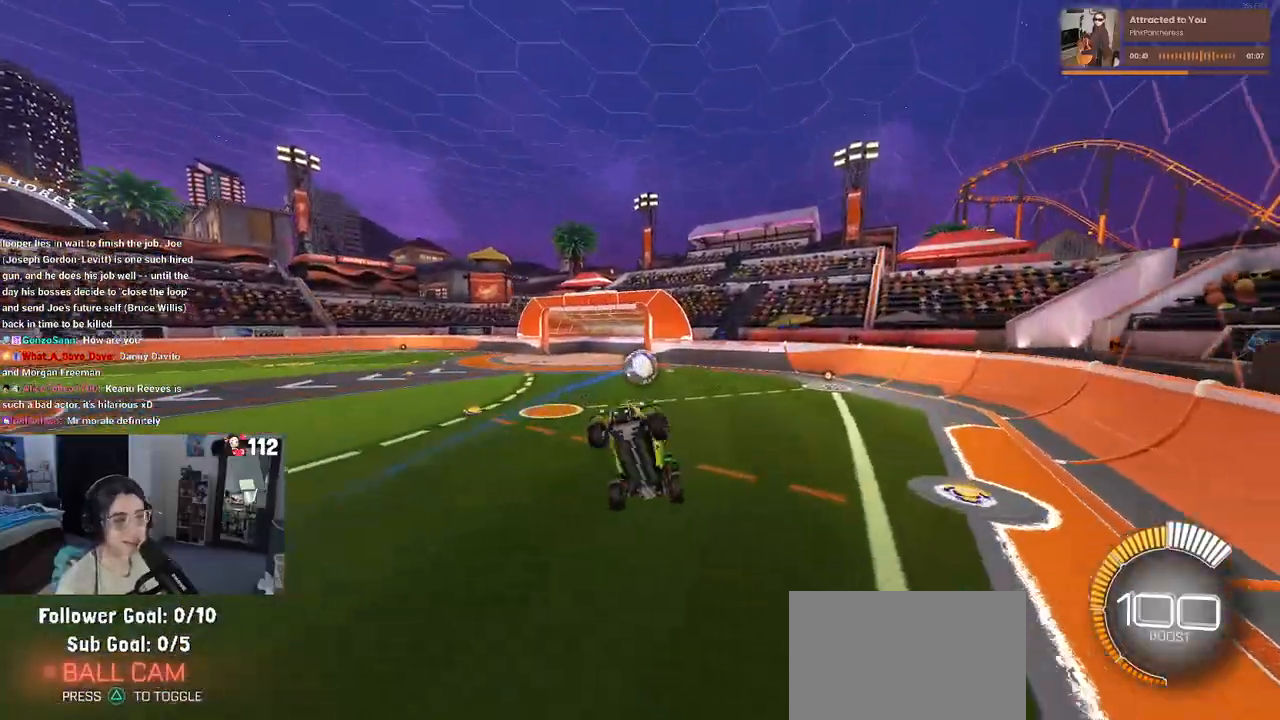
{"dt_ms": 500, "buttons": ["SQUARE"], "left_stick": "center", "right_stick": "center", "events": [[33, "SQUARE", "down"], [83, "left_stick", "center"], [133, "left_stick", "left"], [333, "left_stick", "center"]]}
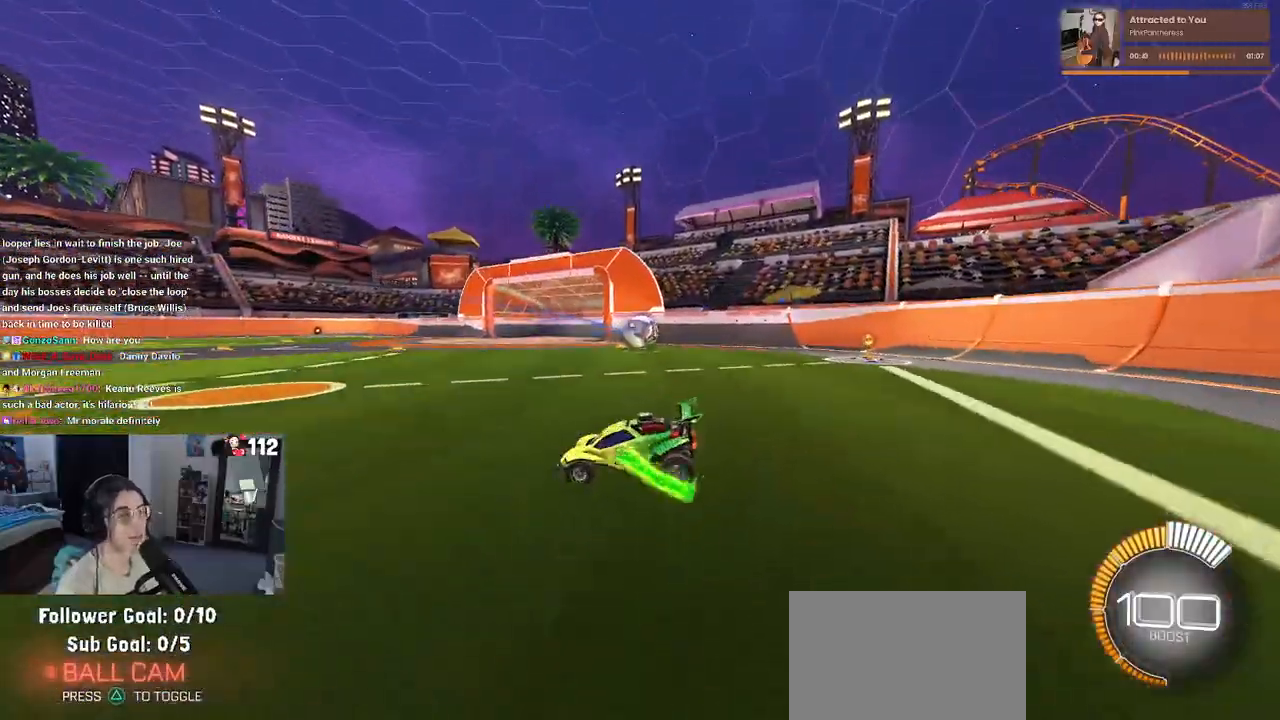
{"dt_ms": 500, "buttons": ["CROSS", "SQUARE"], "left_stick": "up-right", "right_stick": "center", "events": [[17, "CROSS", "down"], [67, "left_stick", "down"], [117, "left_stick", "down-right"], [200, "CROSS", "up"], [283, "left_stick", "up-right"], [367, "CROSS", "down"]]}
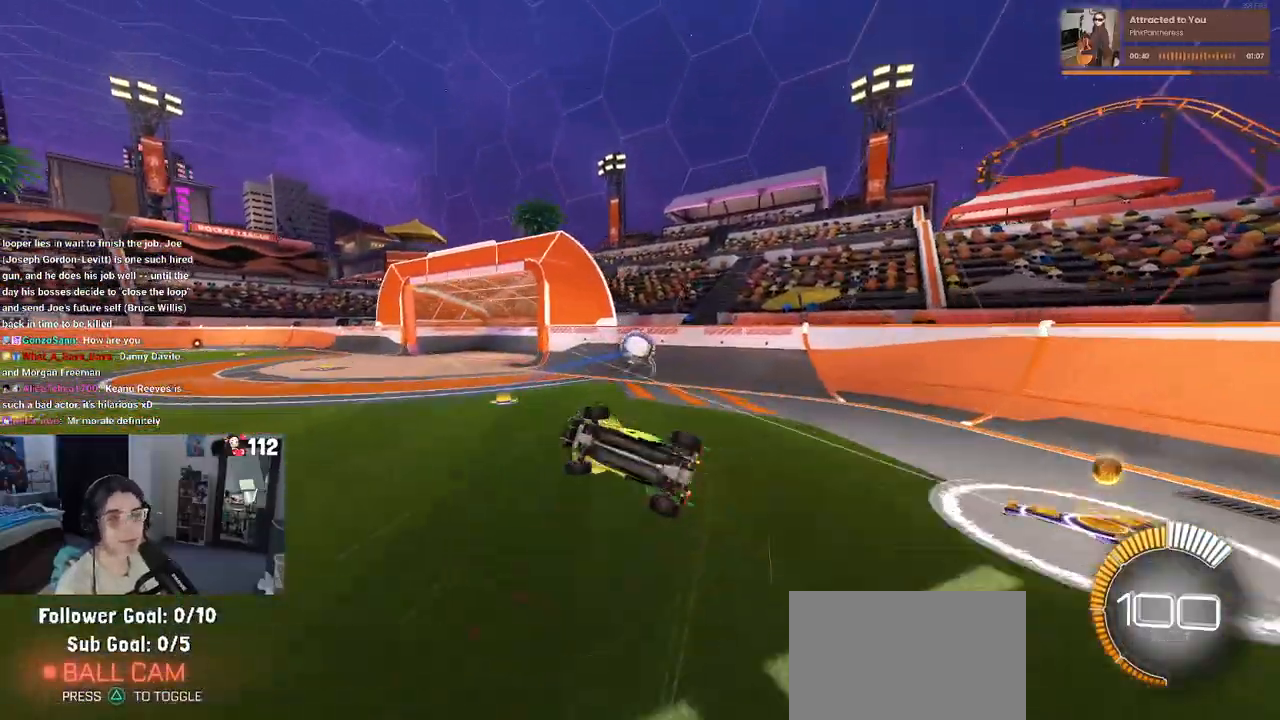
{"dt_ms": 500, "buttons": ["R1"], "left_stick": "center", "right_stick": "center", "events": [[17, "CROSS", "up"], [67, "left_stick", "right"], [183, "left_stick", "center"], [267, "SQUARE", "up"], [450, "R1", "down"]]}
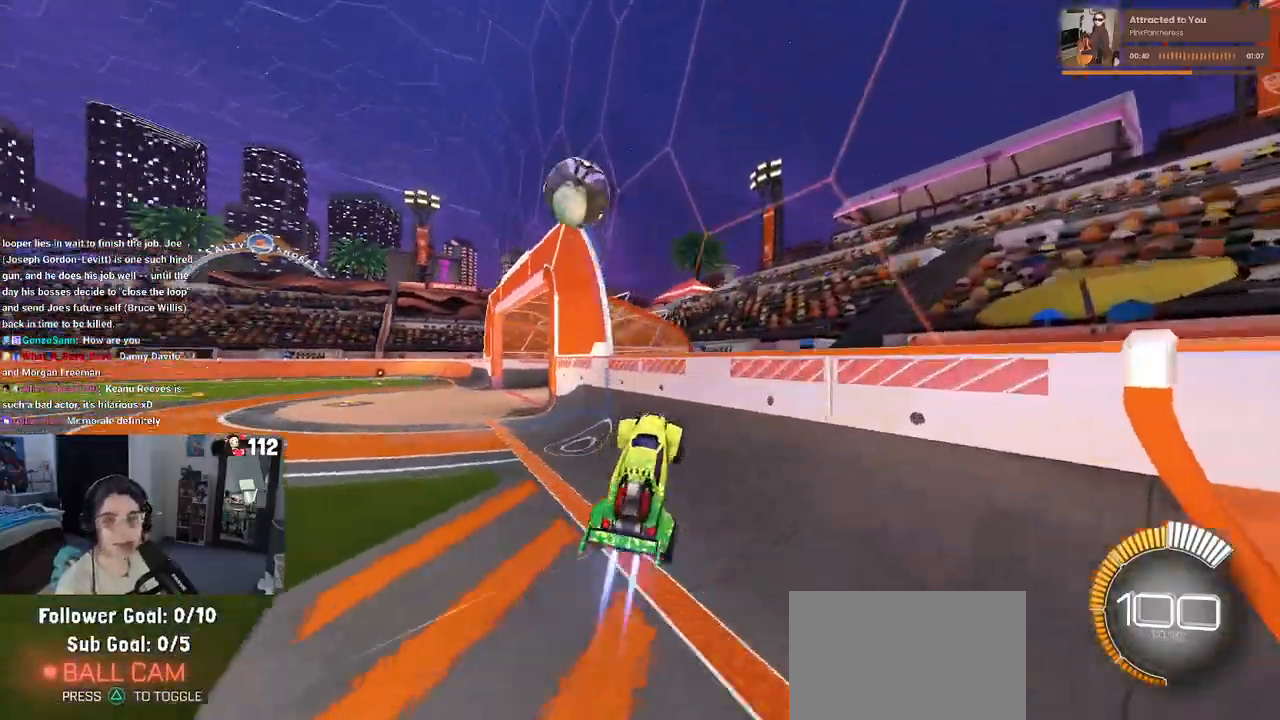
{"dt_ms": 500, "buttons": [], "left_stick": "center", "right_stick": "center", "events": [[167, "left_stick", "right"], [300, "R1", "up"], [367, "left_stick", "center"]]}
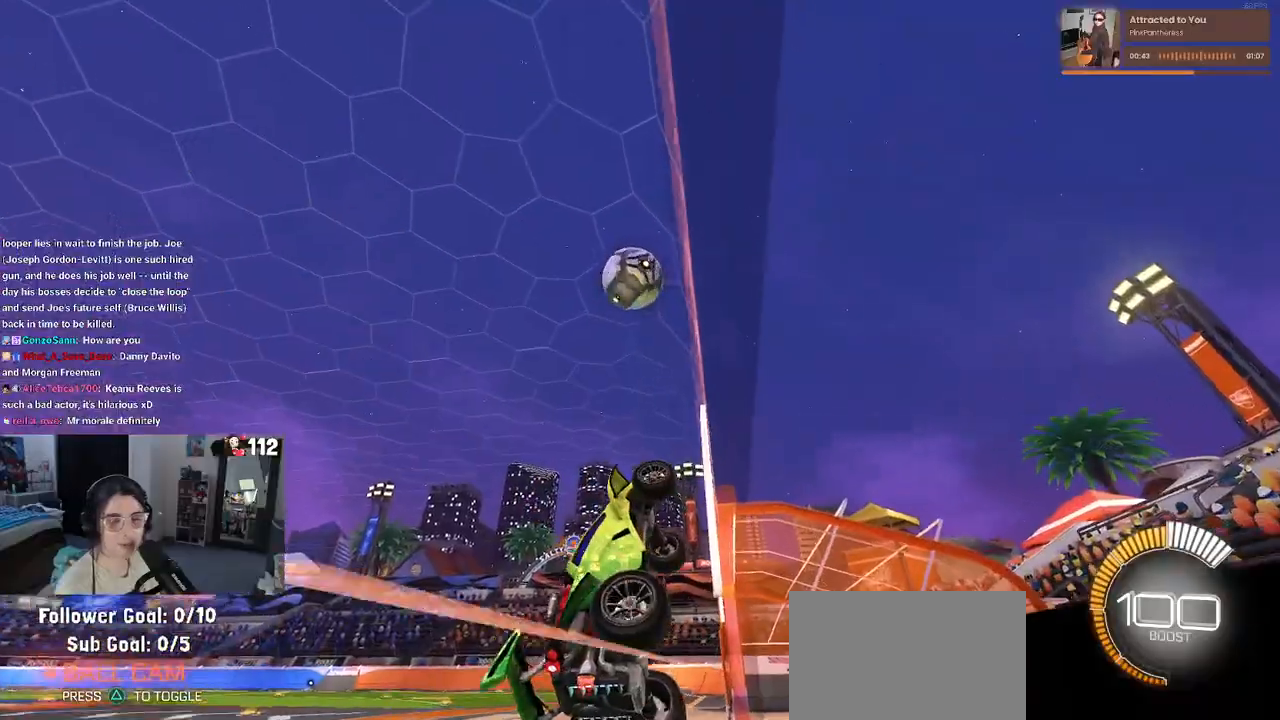
{"dt_ms": 500, "buttons": ["R1"], "left_stick": "center", "right_stick": "center"}
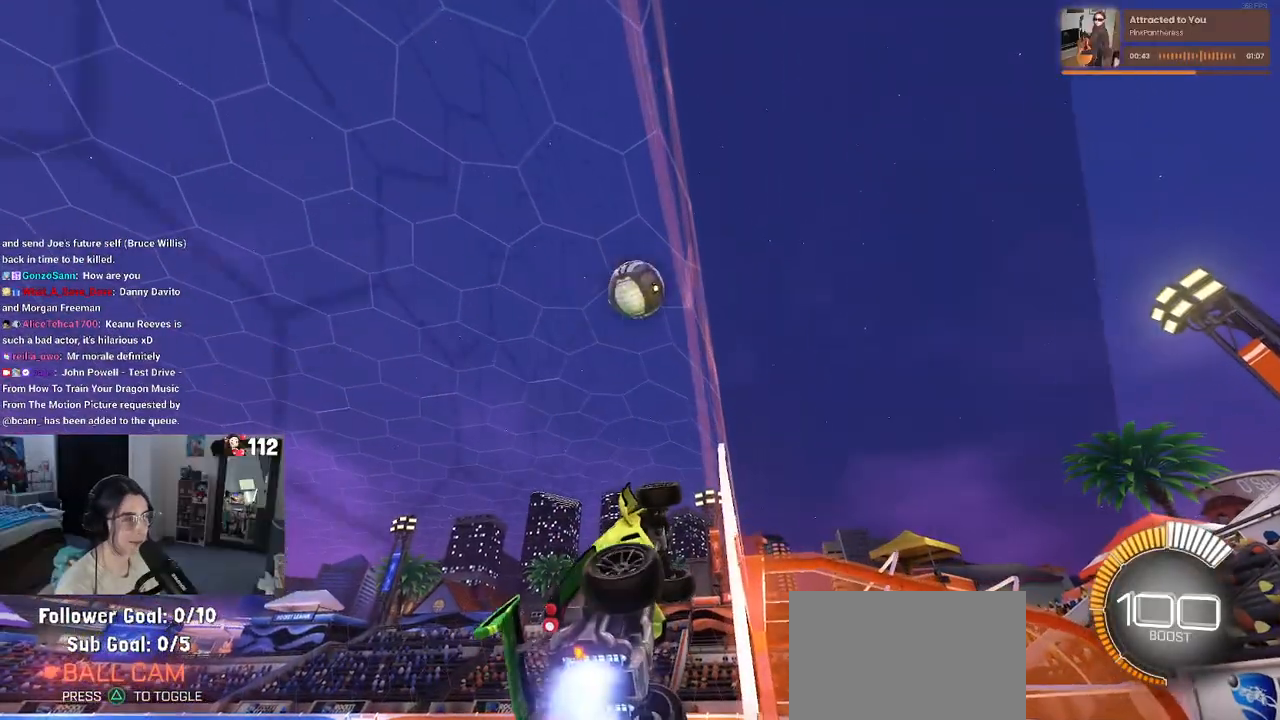
{"dt_ms": 500, "buttons": ["R1"], "left_stick": "center", "right_stick": "center", "events": []}
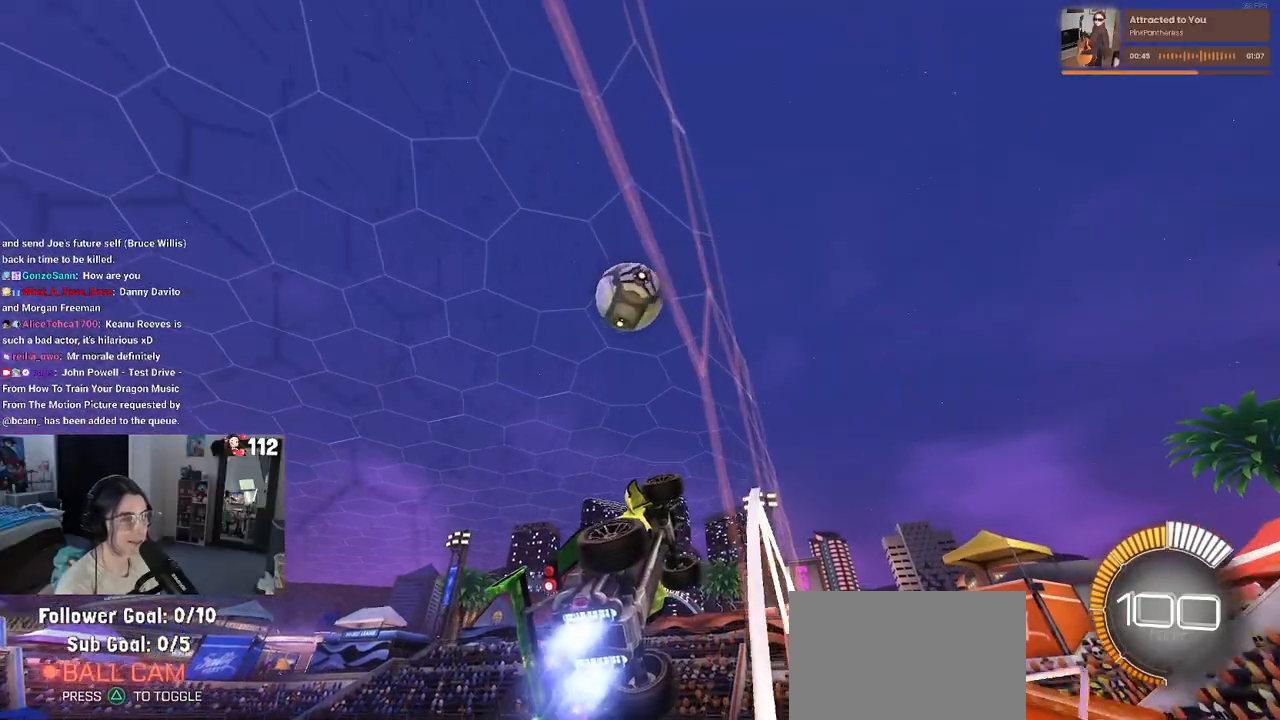
{"dt_ms": 500, "buttons": ["CROSS", "R1"], "left_stick": "up-left", "right_stick": "center", "events": [[100, "left_stick", "down-right"], [233, "CROSS", "down"], [250, "left_stick", "center"], [367, "CROSS", "up"], [467, "left_stick", "up-left"], [500, "CROSS", "down"]]}
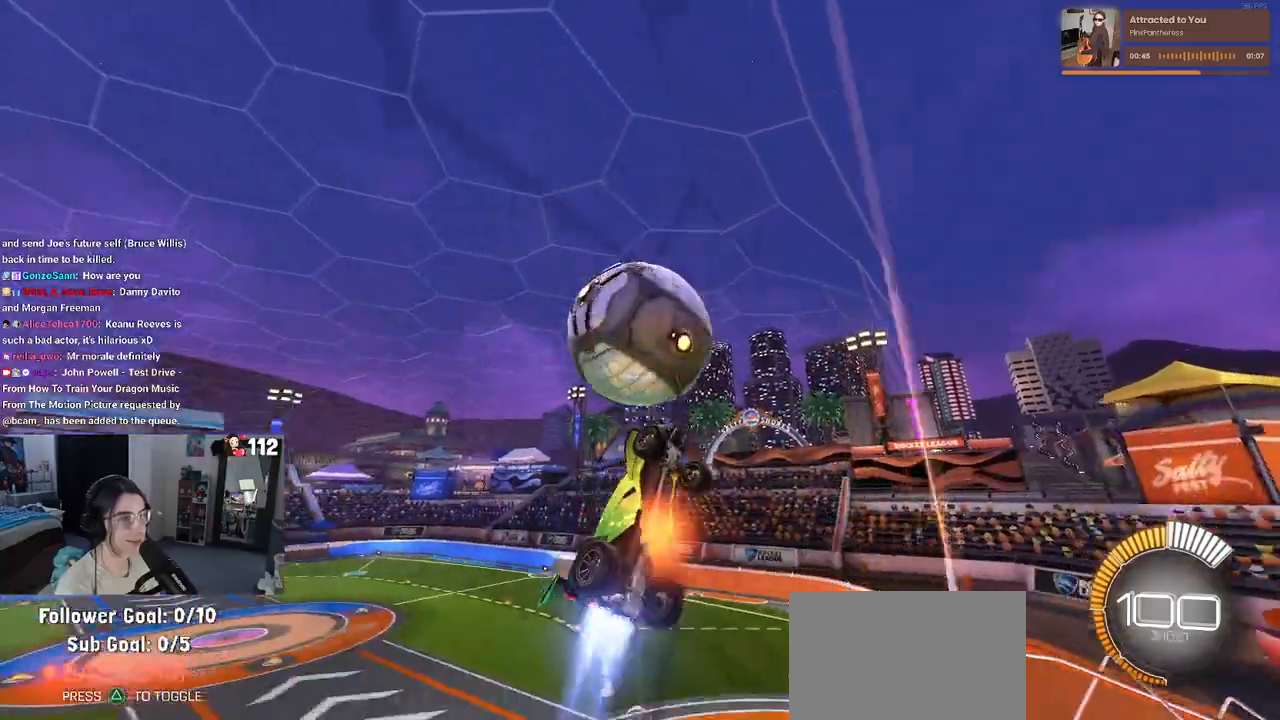
{"dt_ms": 500, "buttons": ["R1"], "left_stick": "center", "right_stick": "center", "events": [[133, "CROSS", "up"], [133, "left_stick", "down"], [467, "left_stick", "center"]]}